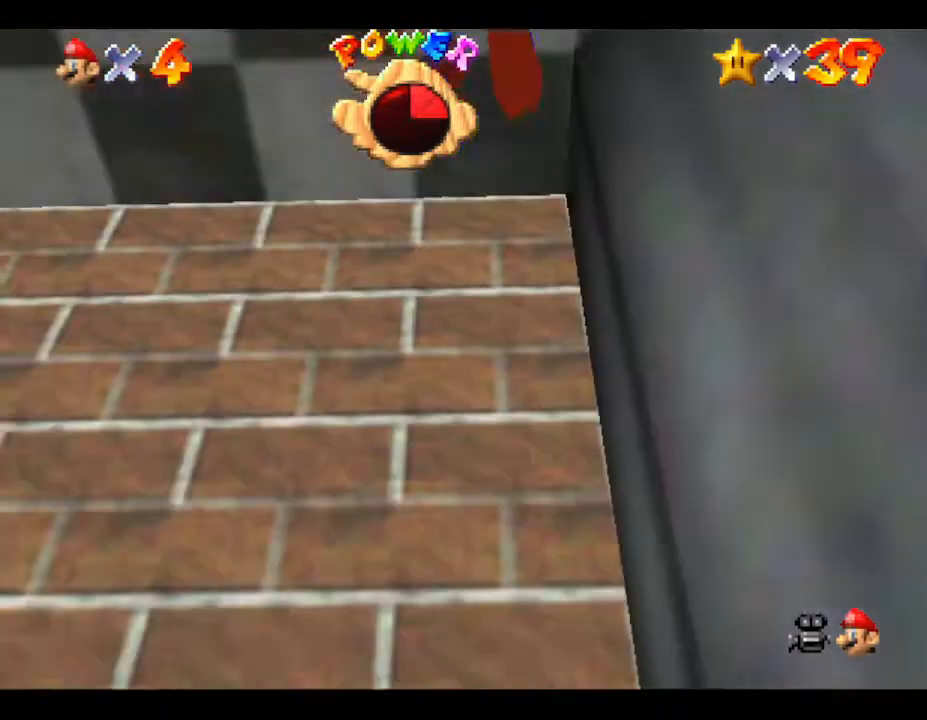
Gameplay with a controller (Nintendo layout); each line is a JSON object with the inputs held at the frame after it. "events" lists button and stick changes between this image and that frame as [ms after this image, input, new state], when the widget could be followed in between. Not read: L3 R3.
{"buttons": ["A"], "left_stick": "up", "events": [[350, "A", "up"], [483, "A", "down"]]}
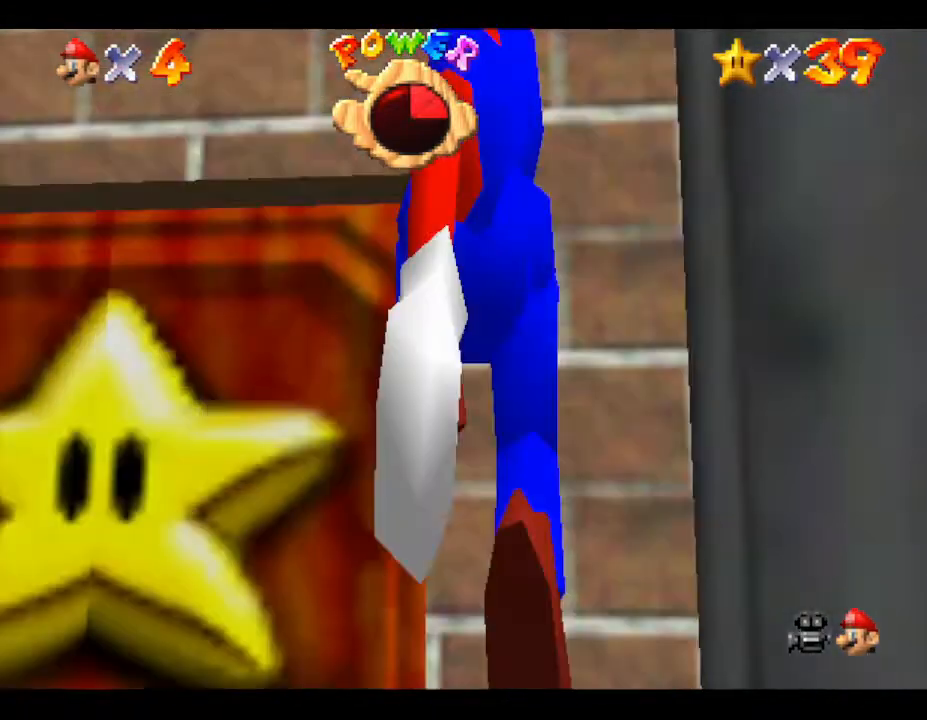
{"buttons": ["A"], "left_stick": "up", "events": []}
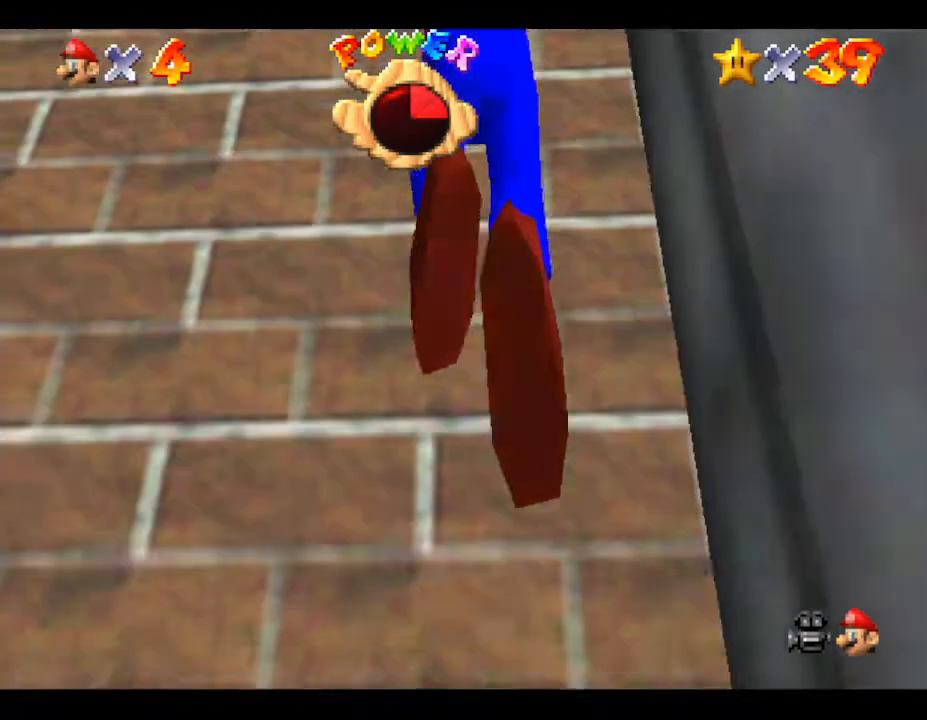
{"buttons": ["A"], "left_stick": "up-right", "events": [[50, "left_stick", "up-right"], [83, "A", "up"], [183, "A", "down"], [183, "B", "down"], [500, "B", "up"]]}
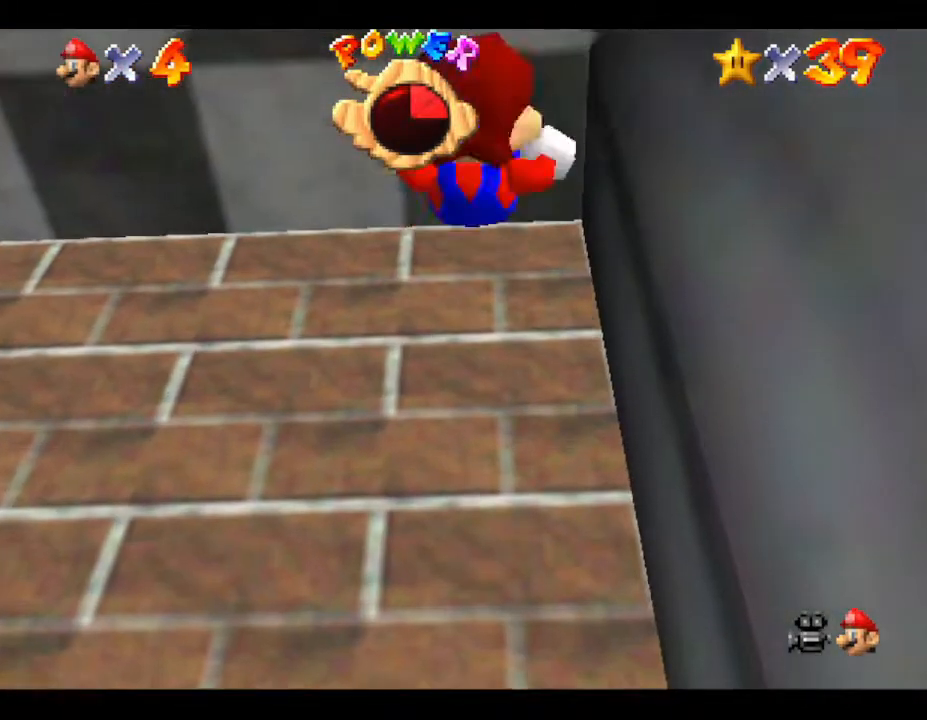
{"buttons": ["A", "B"], "left_stick": "up-right", "events": [[33, "A", "up"], [67, "A", "down"], [67, "B", "down"], [150, "A", "up"], [150, "B", "up"], [267, "A", "down"], [267, "B", "down"], [383, "A", "up"], [383, "B", "up"], [450, "A", "down"], [450, "B", "down"]]}
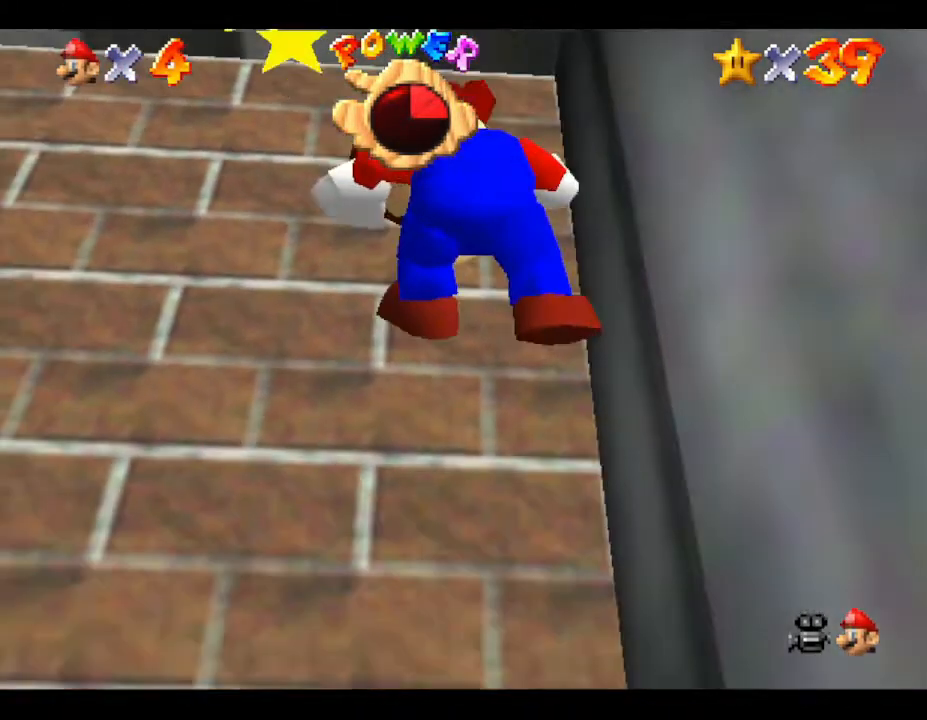
{"buttons": [], "left_stick": "up", "events": [[50, "left_stick", "up"], [133, "A", "up"], [167, "B", "up"]]}
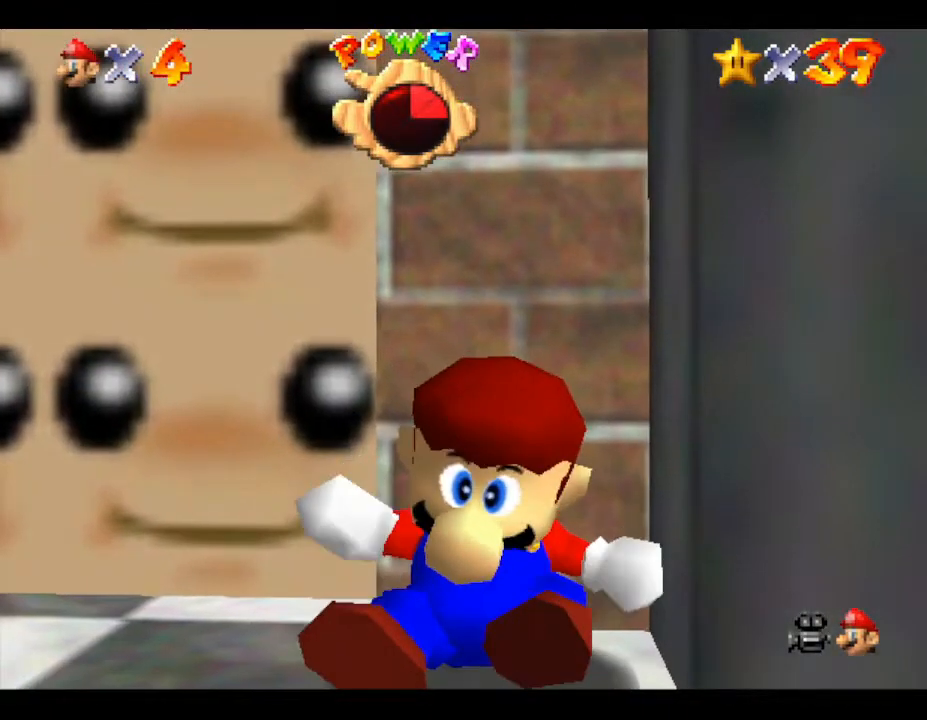
{"buttons": [], "left_stick": "center", "events": [[383, "left_stick", "center"]]}
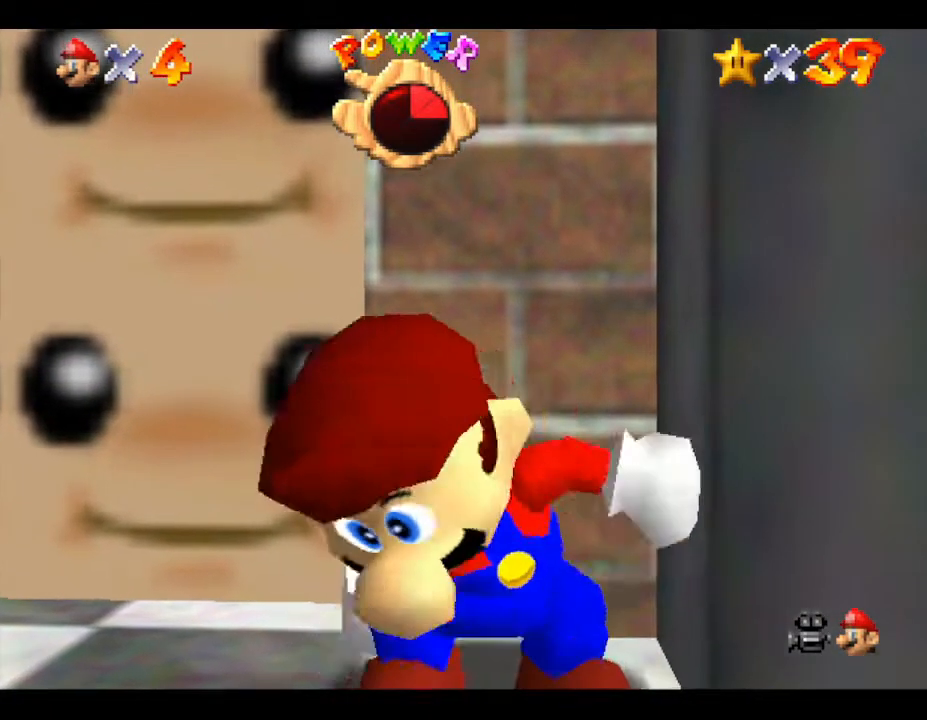
{"buttons": [], "left_stick": "up-left", "events": [[333, "left_stick", "up-left"]]}
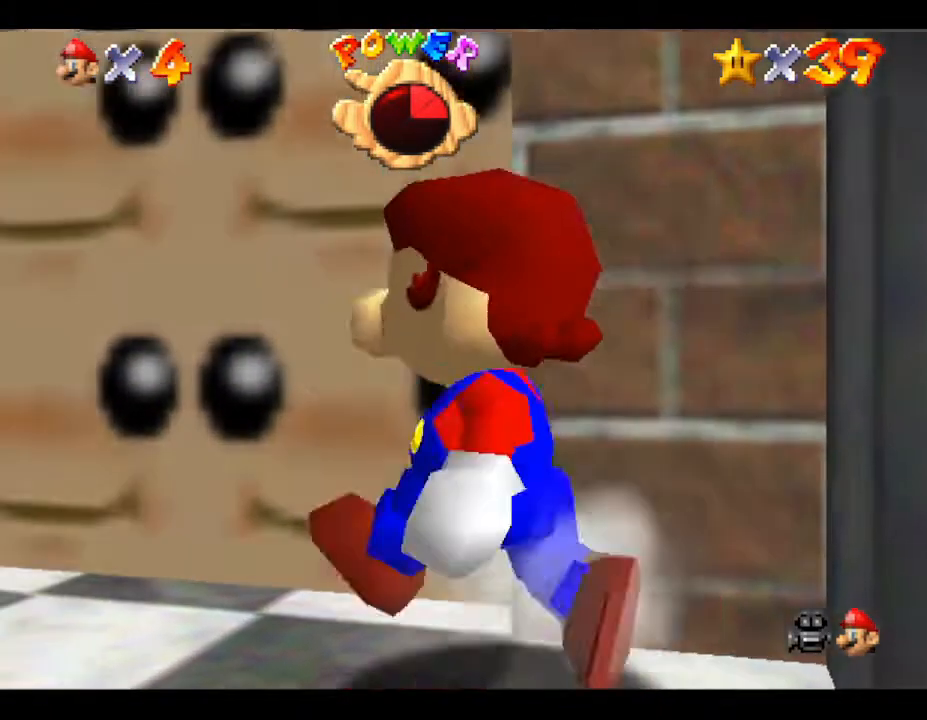
{"buttons": [], "left_stick": "up", "events": [[67, "left_stick", "up"]]}
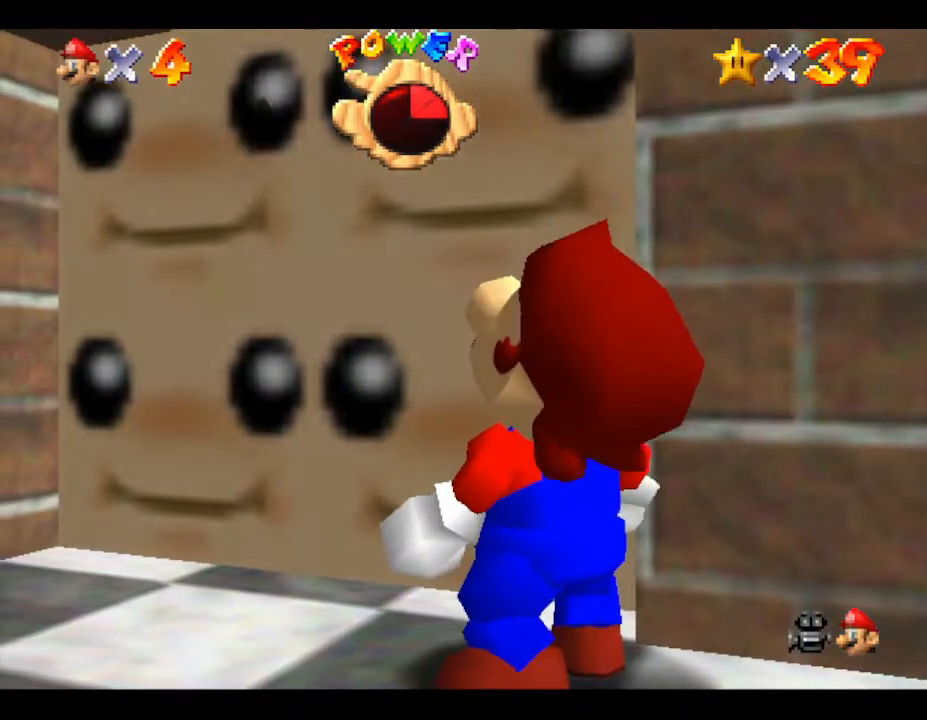
{"buttons": [], "left_stick": "center", "events": [[117, "left_stick", "center"], [283, "A", "down"], [450, "A", "up"]]}
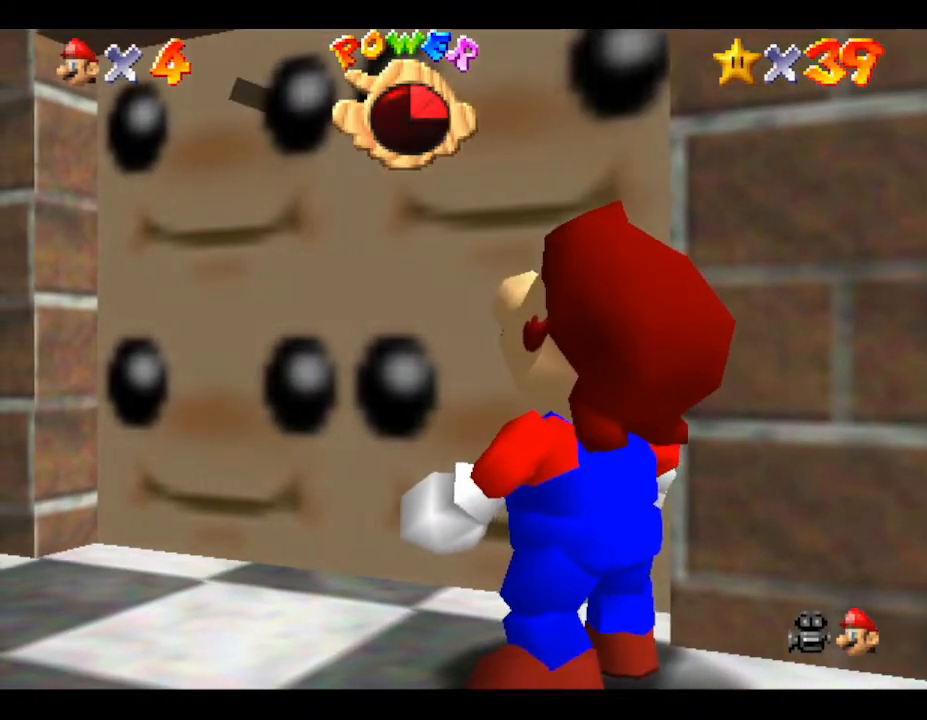
{"buttons": [], "left_stick": "up", "events": [[233, "left_stick", "up-left"], [283, "left_stick", "up"]]}
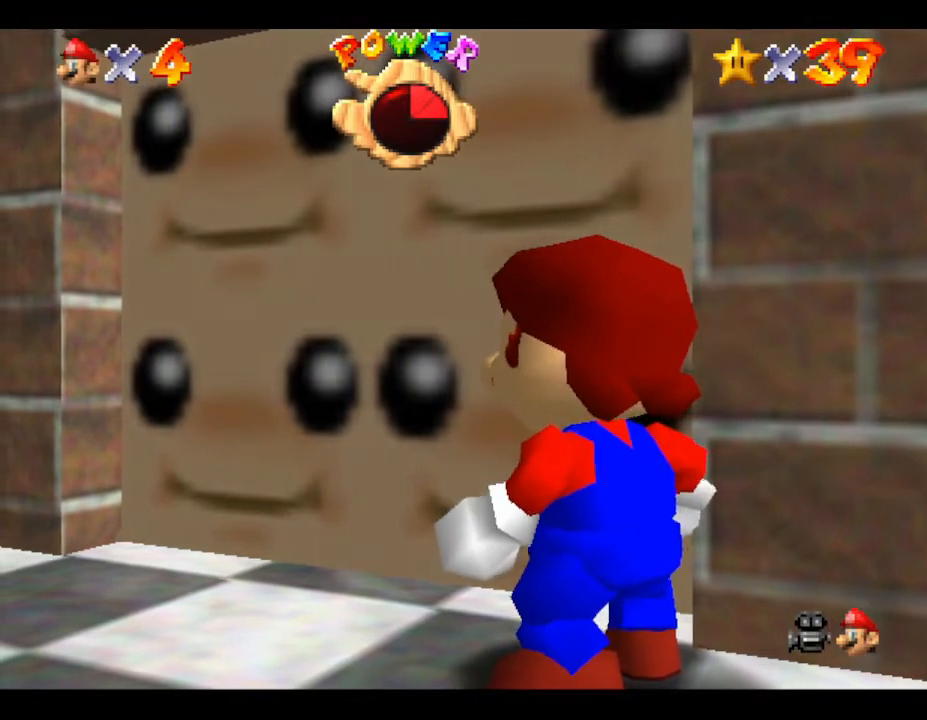
{"buttons": [], "left_stick": "up", "events": []}
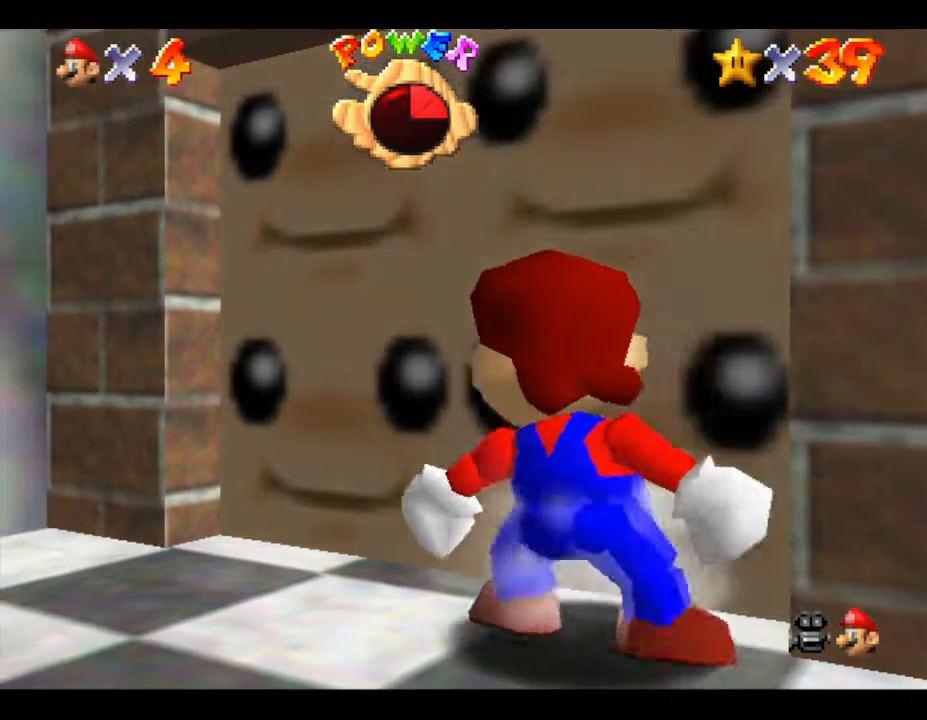
{"buttons": [], "left_stick": "up-left", "events": [[33, "left_stick", "up-right"], [217, "left_stick", "up"], [483, "left_stick", "up-left"]]}
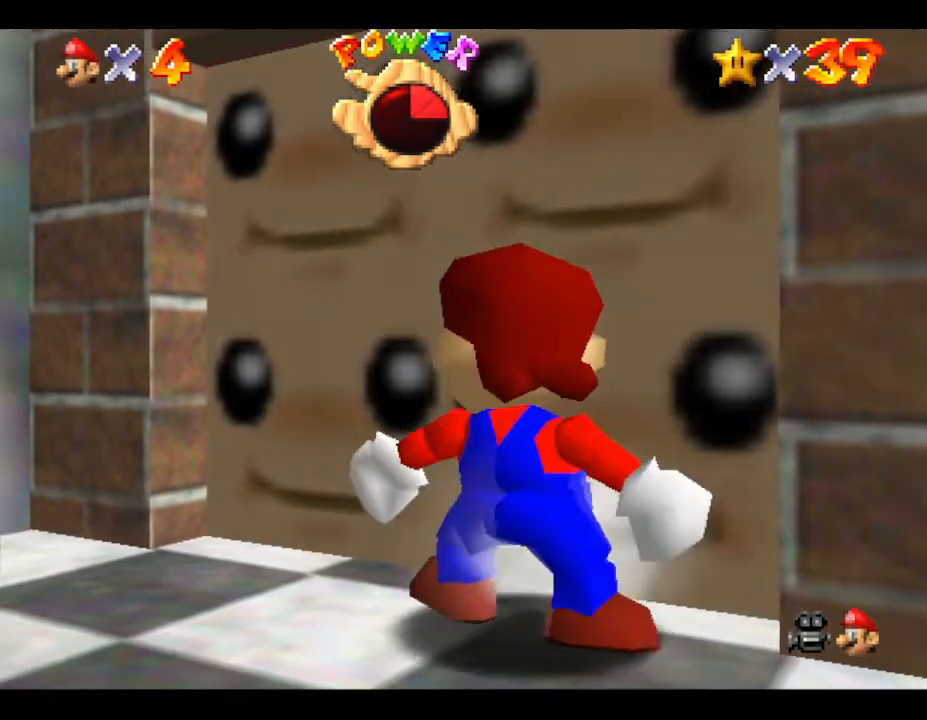
{"buttons": [], "left_stick": "up", "events": [[117, "left_stick", "up"]]}
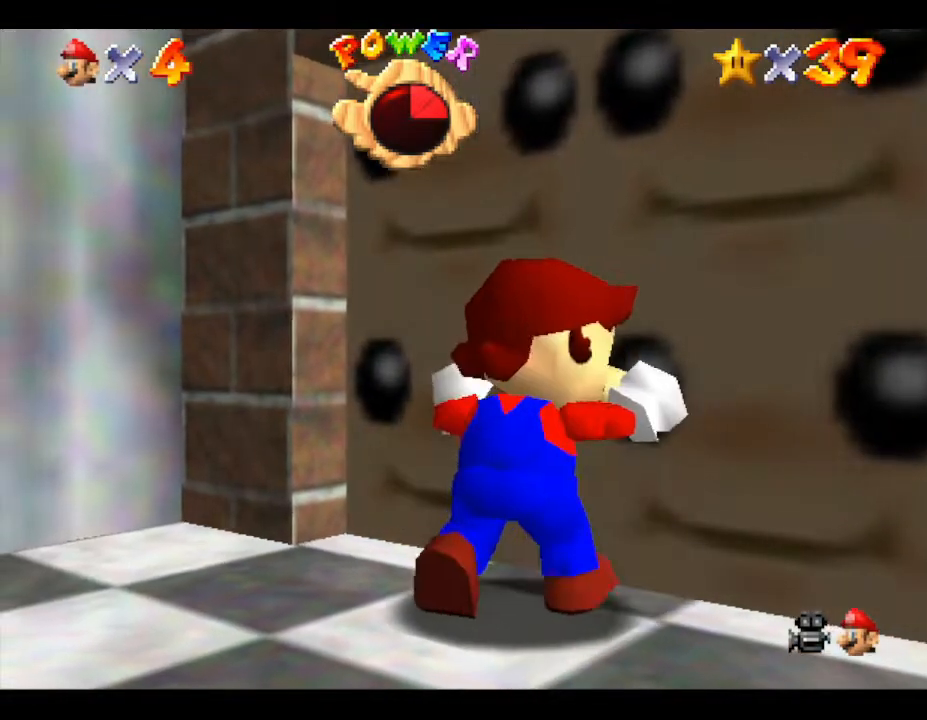
{"buttons": [], "left_stick": "up", "events": [[17, "B", "down"], [467, "B", "up"]]}
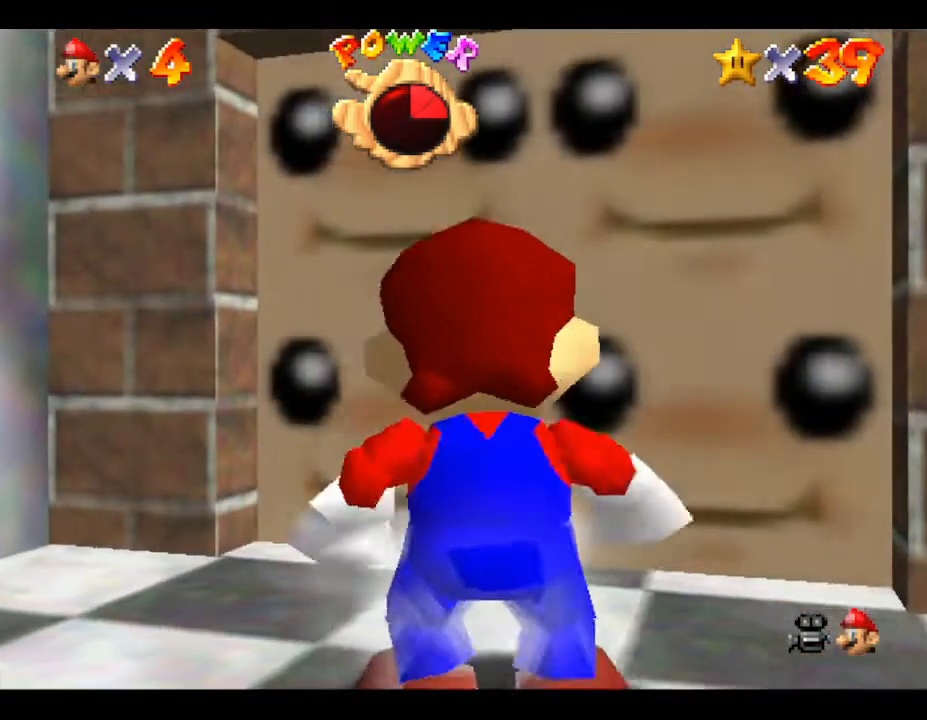
{"buttons": ["B"], "left_stick": "up", "events": [[250, "B", "down"]]}
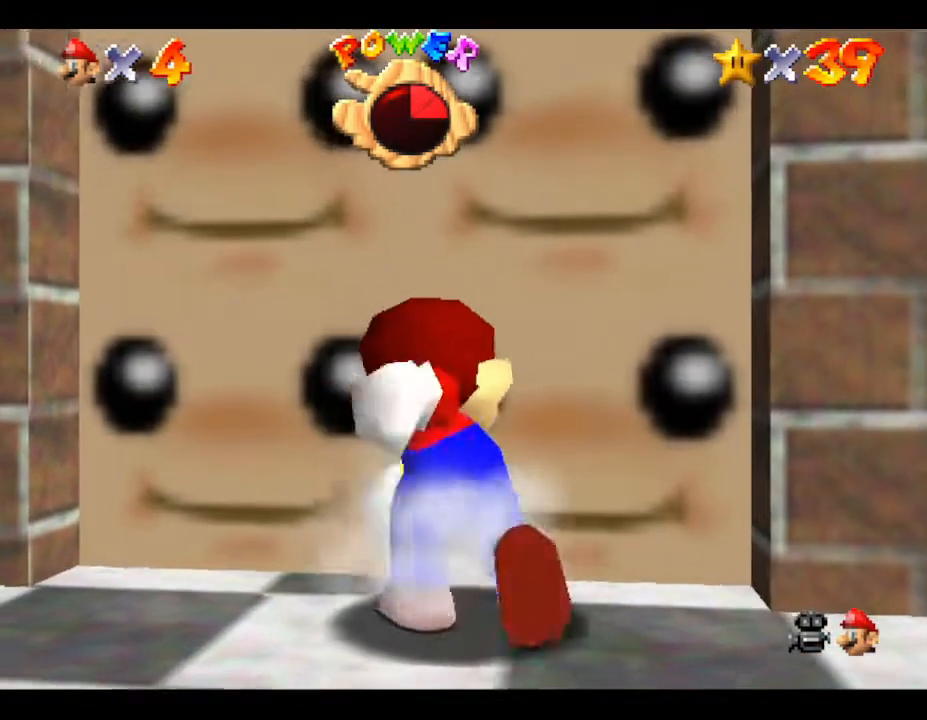
{"buttons": ["B"], "left_stick": "up", "events": [[183, "B", "up"], [500, "B", "down"]]}
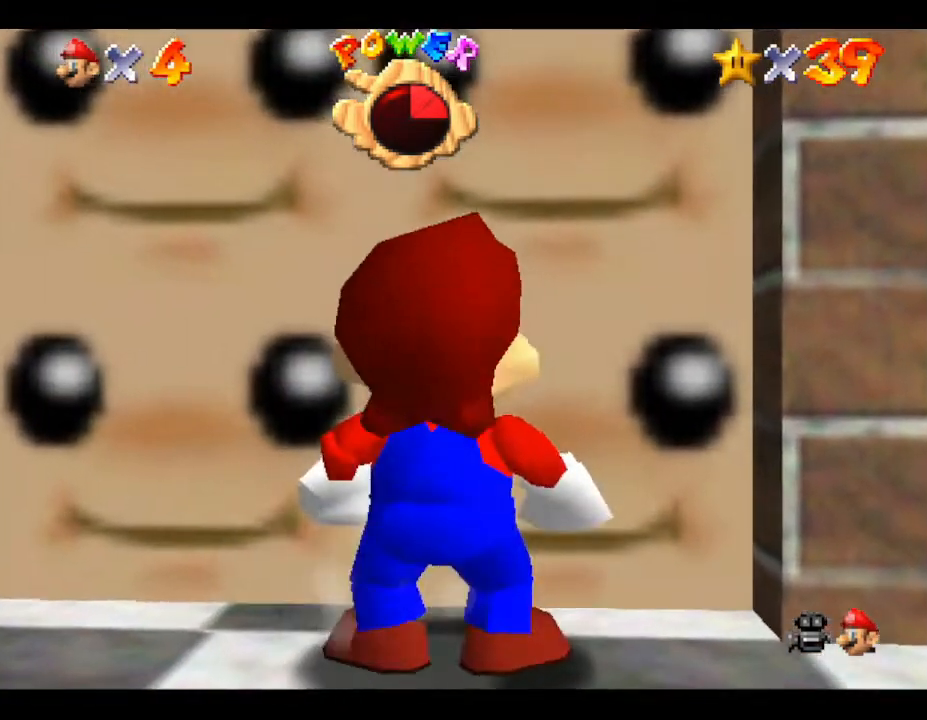
{"buttons": [], "left_stick": "up", "events": [[433, "B", "up"]]}
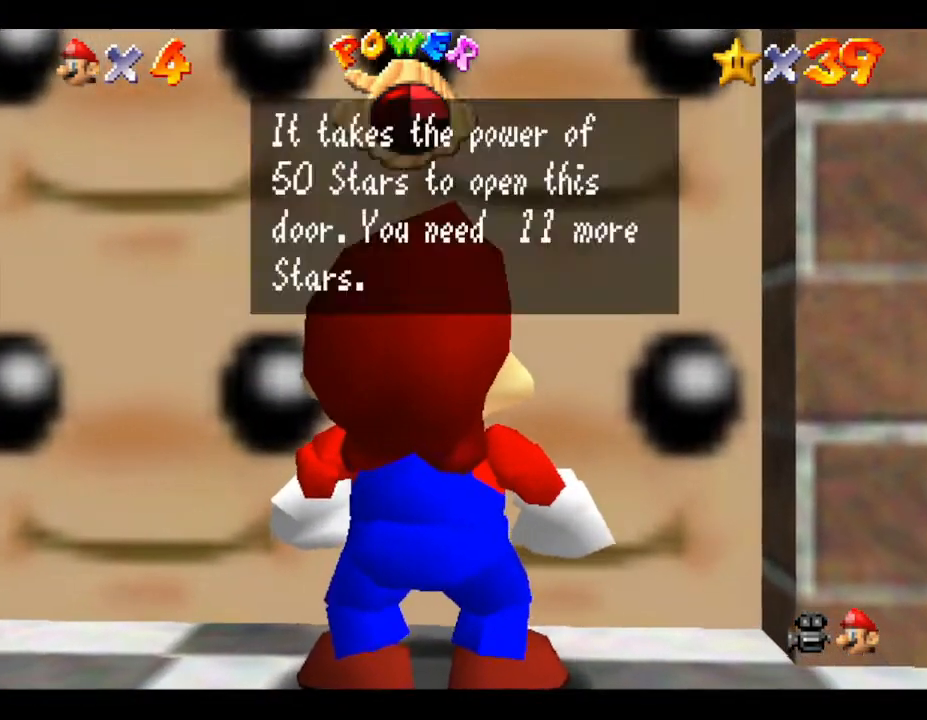
{"buttons": [], "left_stick": "center", "events": [[83, "left_stick", "center"]]}
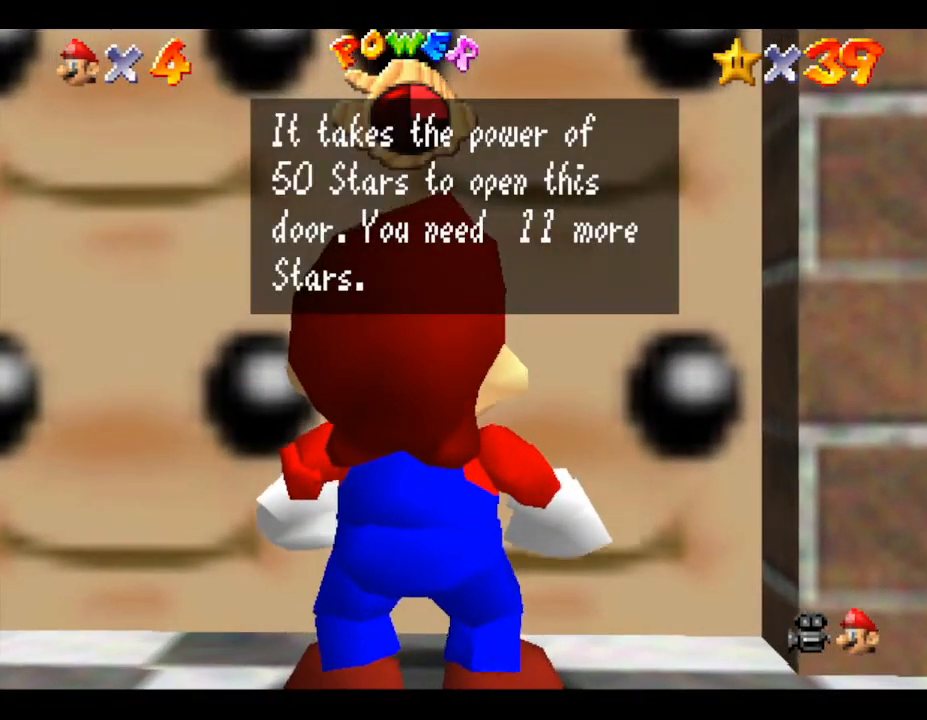
{"buttons": ["A"], "left_stick": "up-left", "events": [[400, "A", "down"], [467, "left_stick", "up-left"]]}
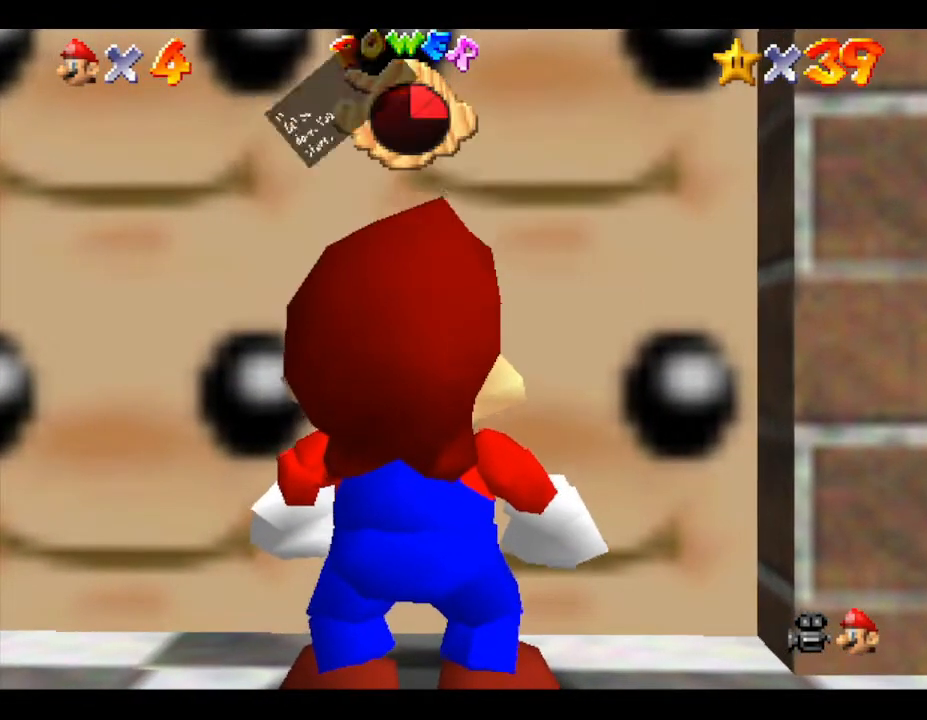
{"buttons": [], "left_stick": "left", "events": [[183, "A", "up"], [350, "left_stick", "left"]]}
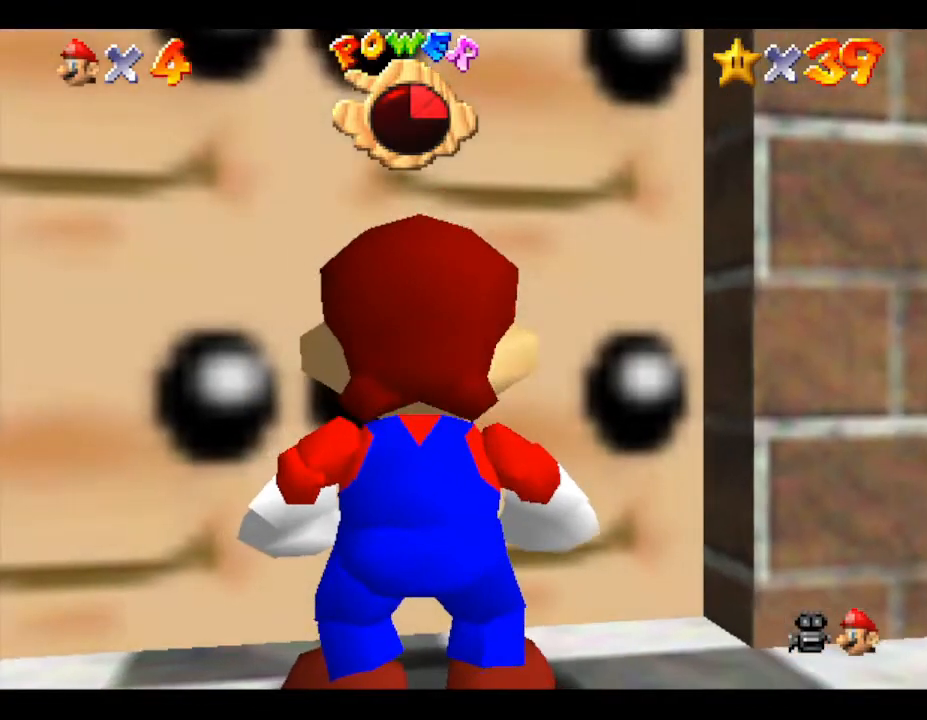
{"buttons": [], "left_stick": "down-left", "events": [[67, "left_stick", "down-left"]]}
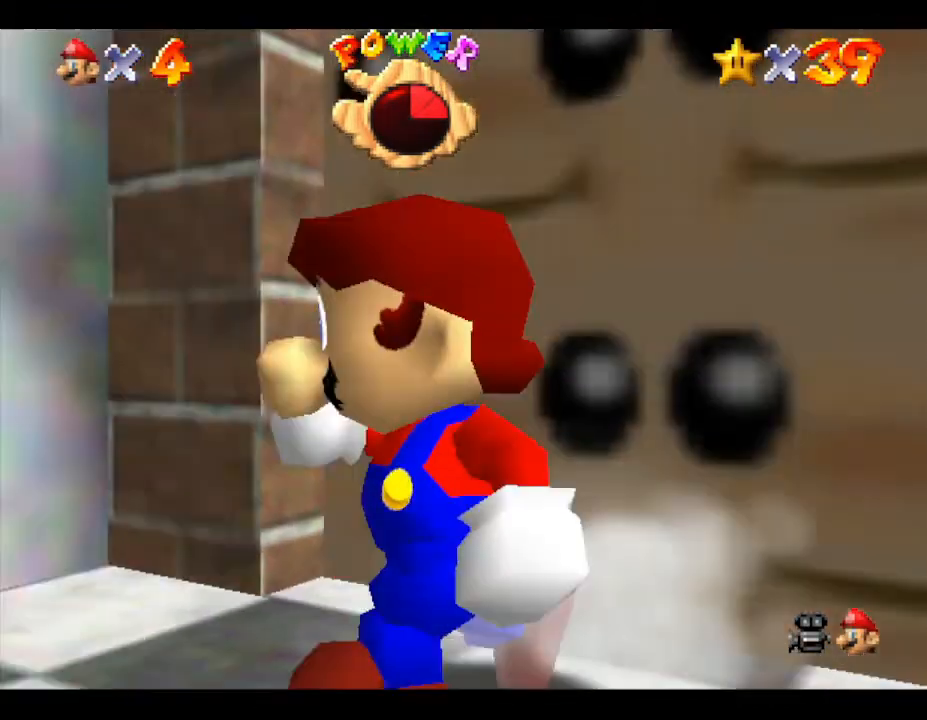
{"buttons": [], "left_stick": "left", "events": [[217, "left_stick", "left"]]}
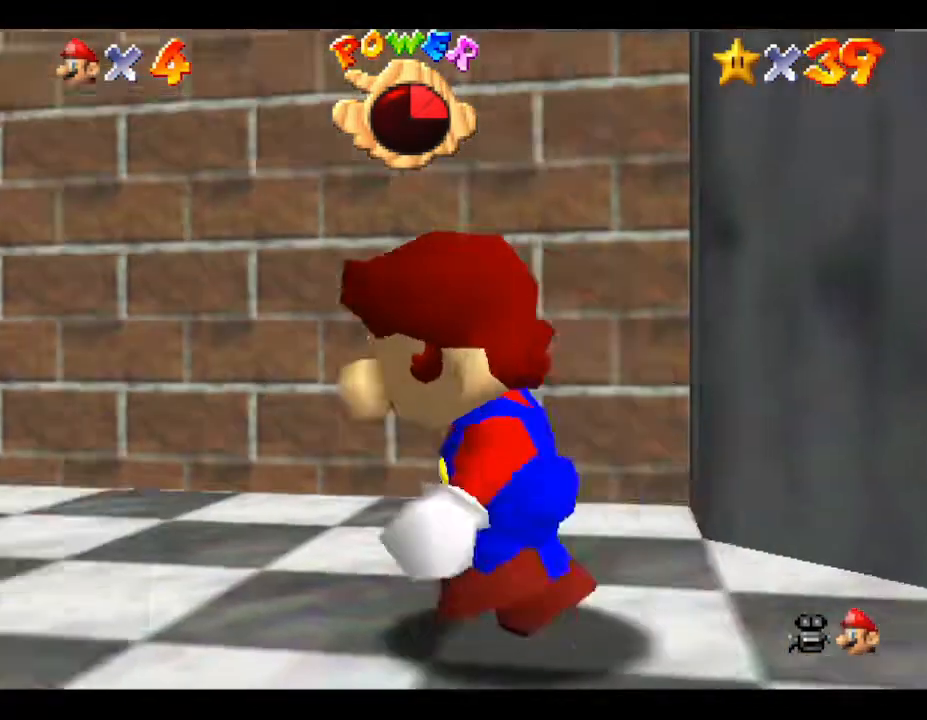
{"buttons": [], "left_stick": "up", "events": [[17, "left_stick", "down-left"], [233, "left_stick", "up-left"], [450, "left_stick", "up"]]}
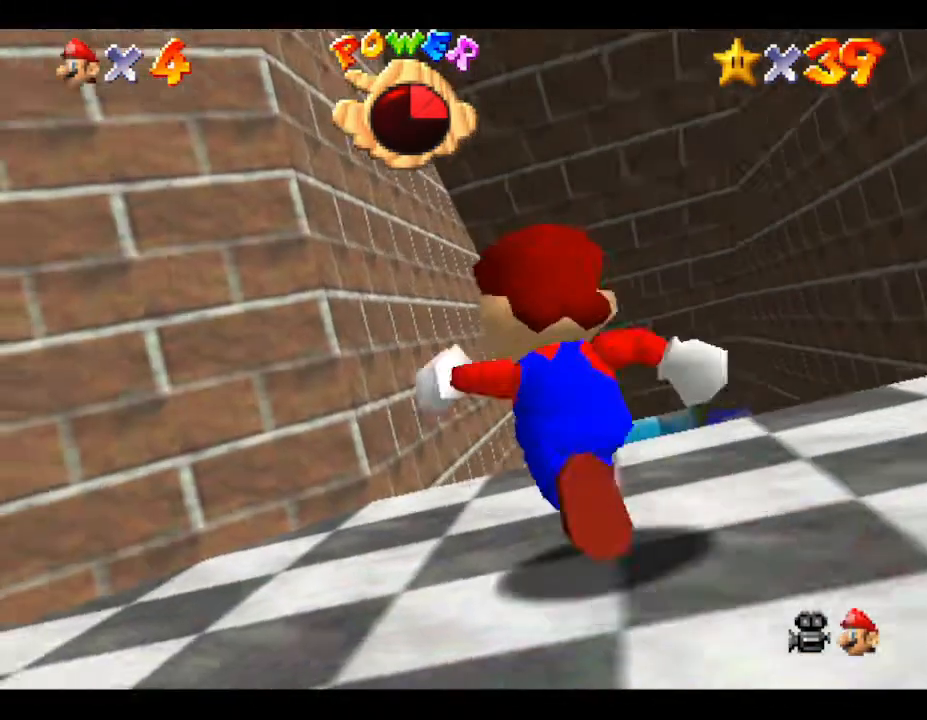
{"buttons": [], "left_stick": "up", "events": []}
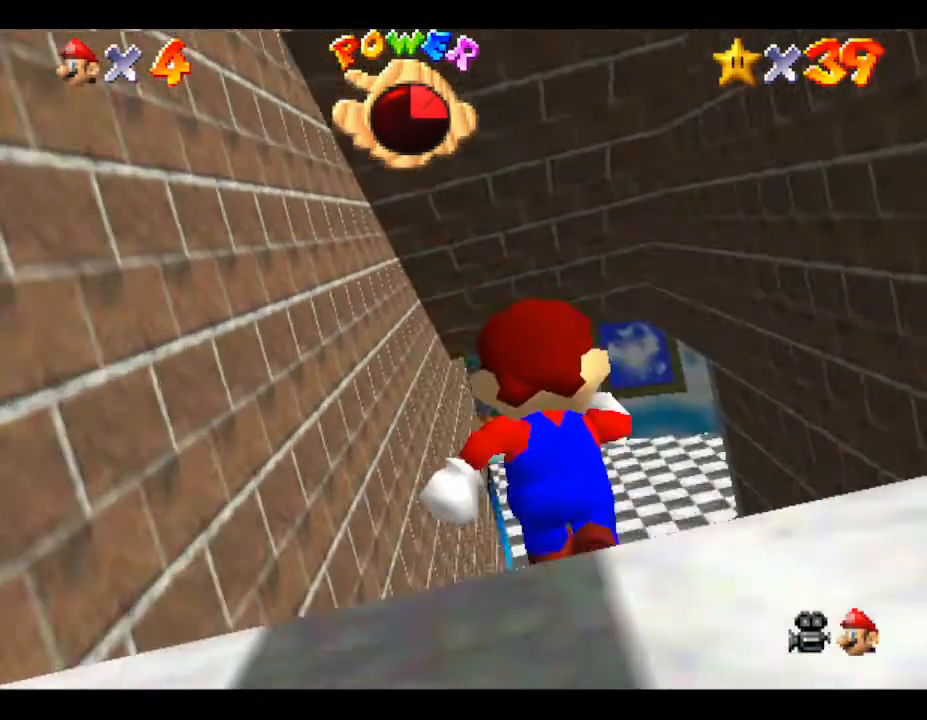
{"buttons": [], "left_stick": "up", "events": []}
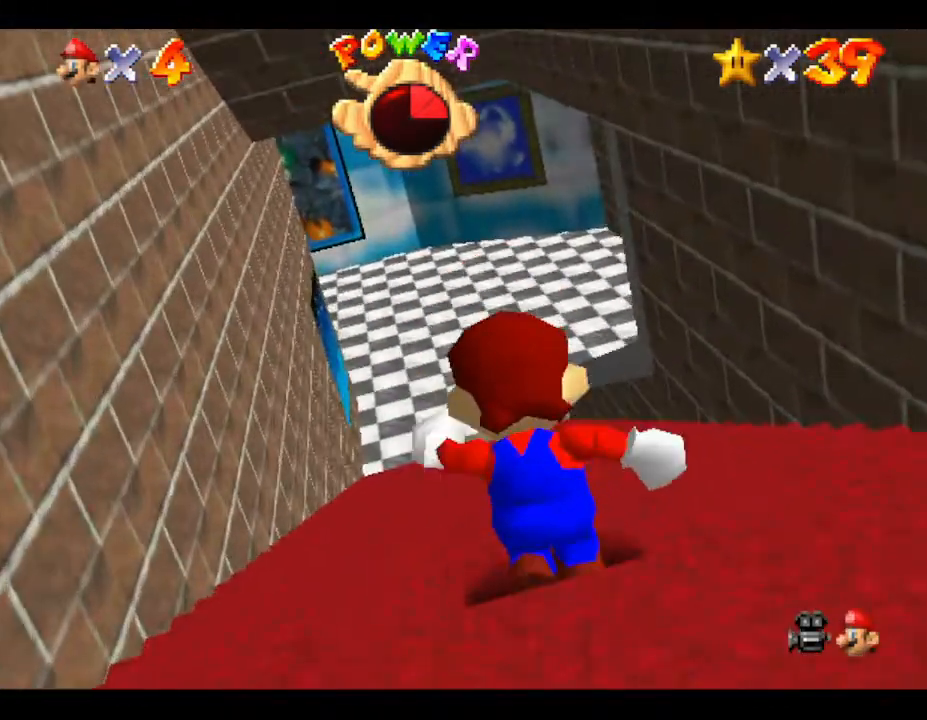
{"buttons": [], "left_stick": "up", "events": []}
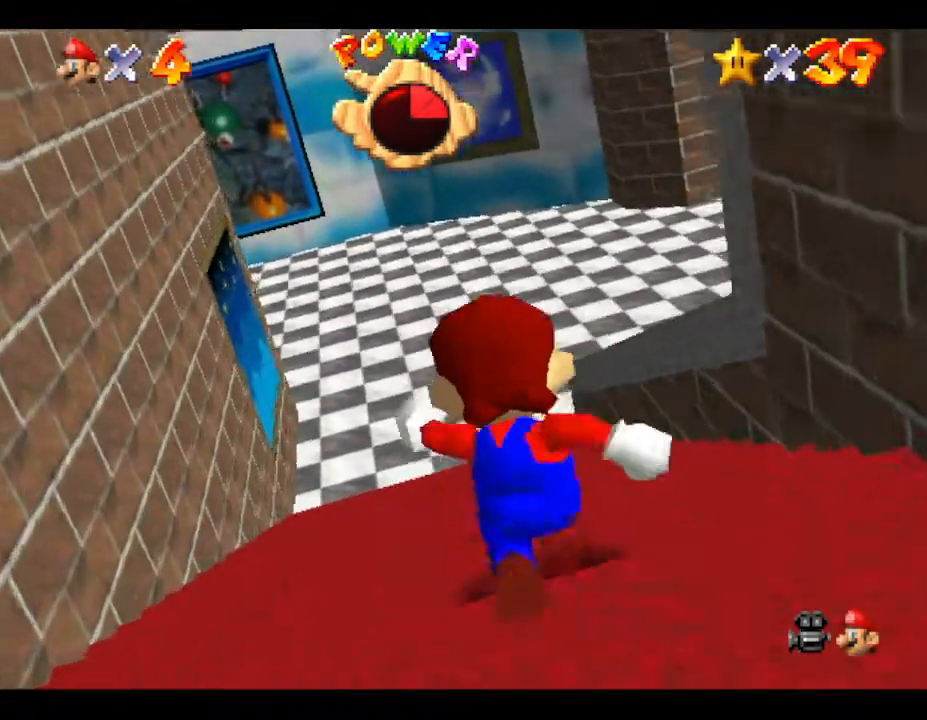
{"buttons": [], "left_stick": "up", "events": []}
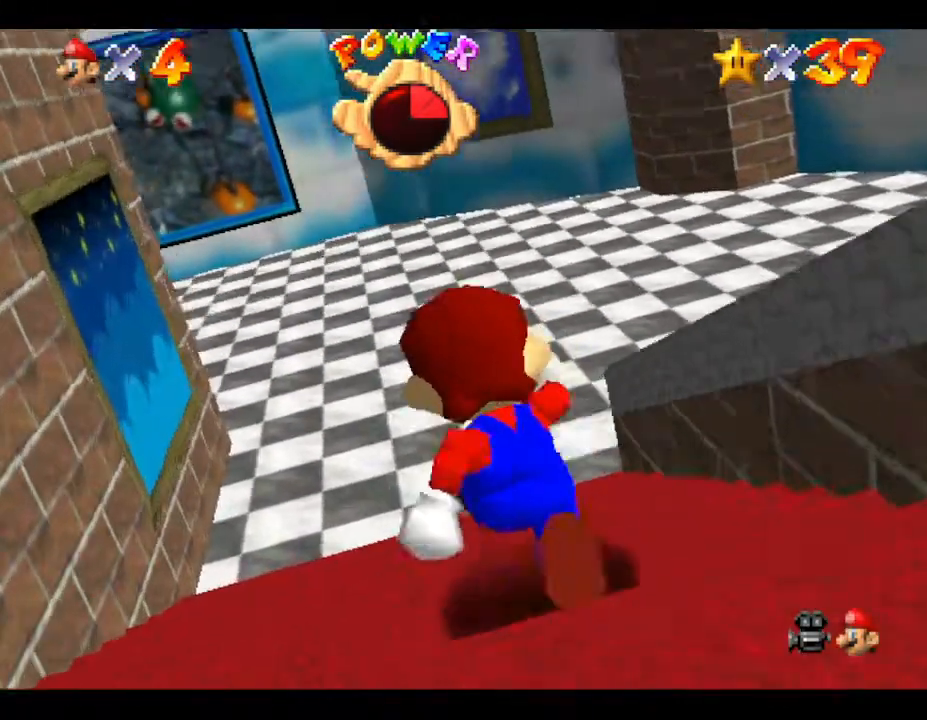
{"buttons": [], "left_stick": "up", "events": []}
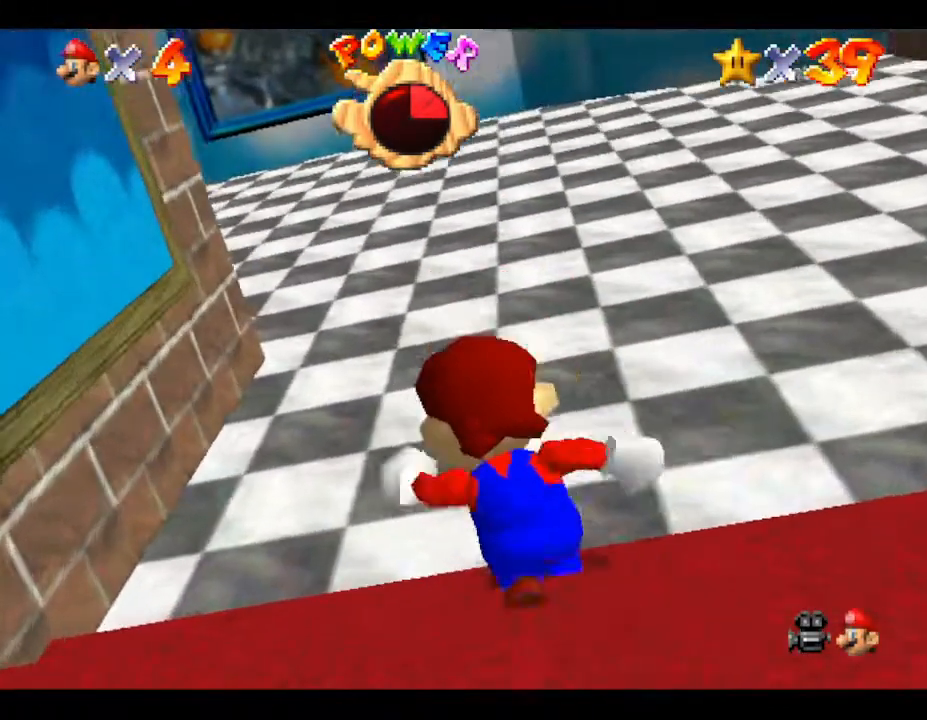
{"buttons": [], "left_stick": "up", "events": [[217, "A", "down"], [367, "A", "up"]]}
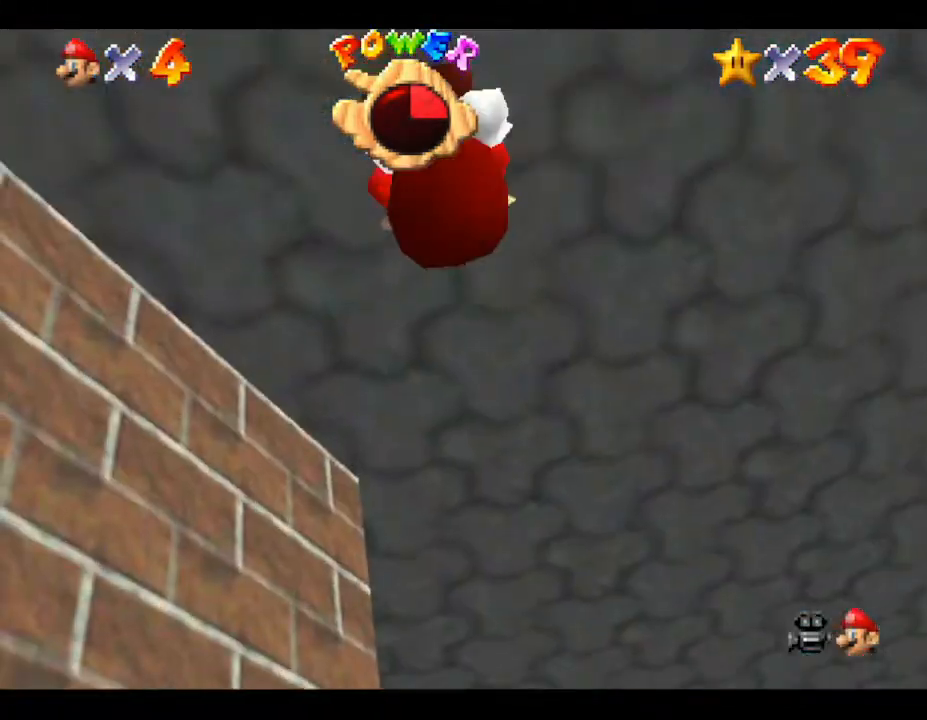
{"buttons": [], "left_stick": "up", "events": []}
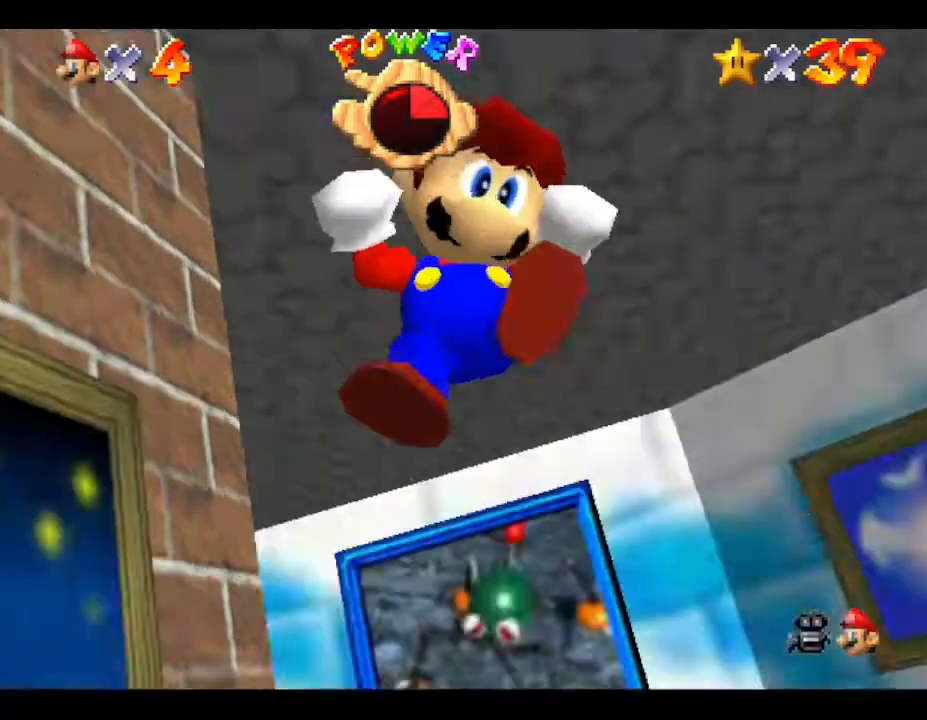
{"buttons": [], "left_stick": "up", "events": []}